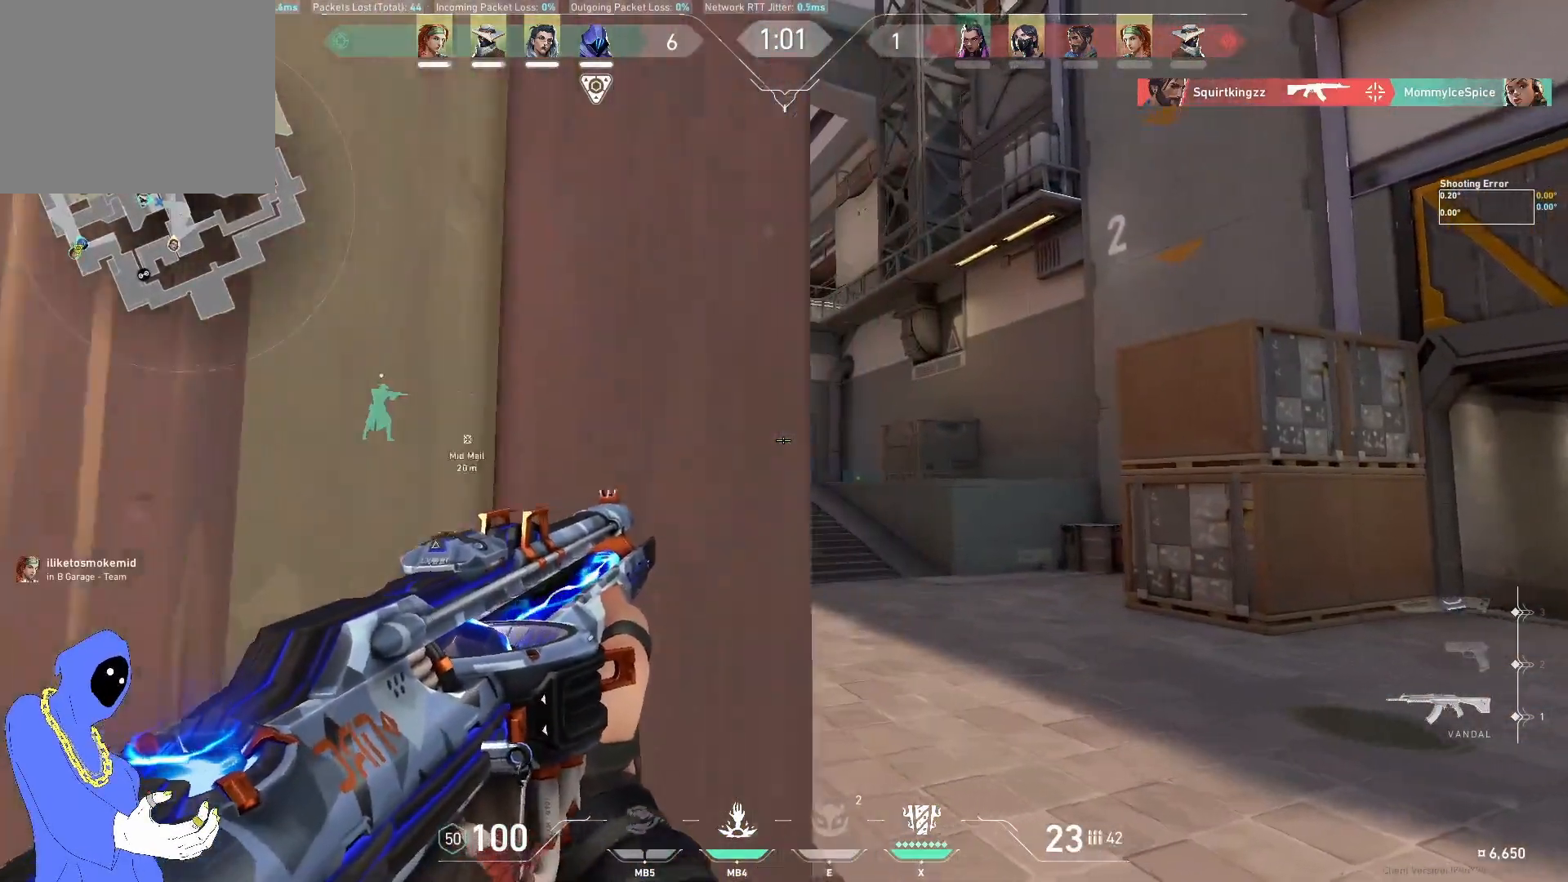
Gameplay with keyboard; each line is a JSON object with the keys held at the frame after it. "events" lists presses ("down") and releases ("up") of "a", "ctrl", "d", "e", "q", "s", "shift", "space" and "w" between this image and that frame as [ms after this image, input, new state], when the widget could be followed in between. No other keys are recorded. Mouse input is not recorded.
{"keys": ["d"], "events": [[33, "a", "up"], [333, "d", "down"]]}
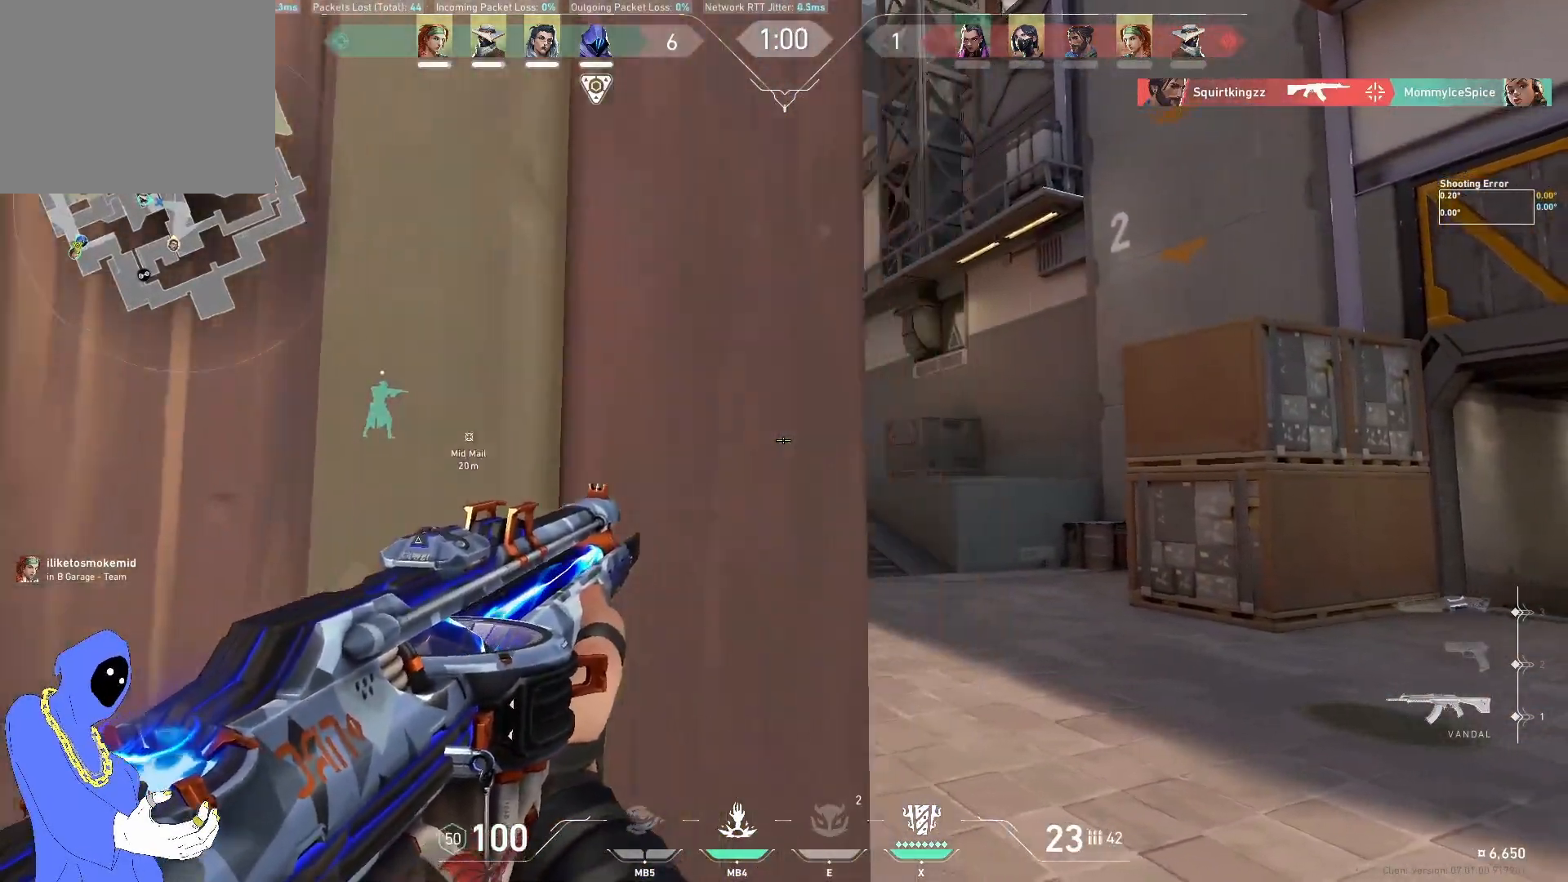
{"keys": ["d", "w"], "events": [[67, "w", "down"], [150, "shift", "down"], [300, "shift", "up"]]}
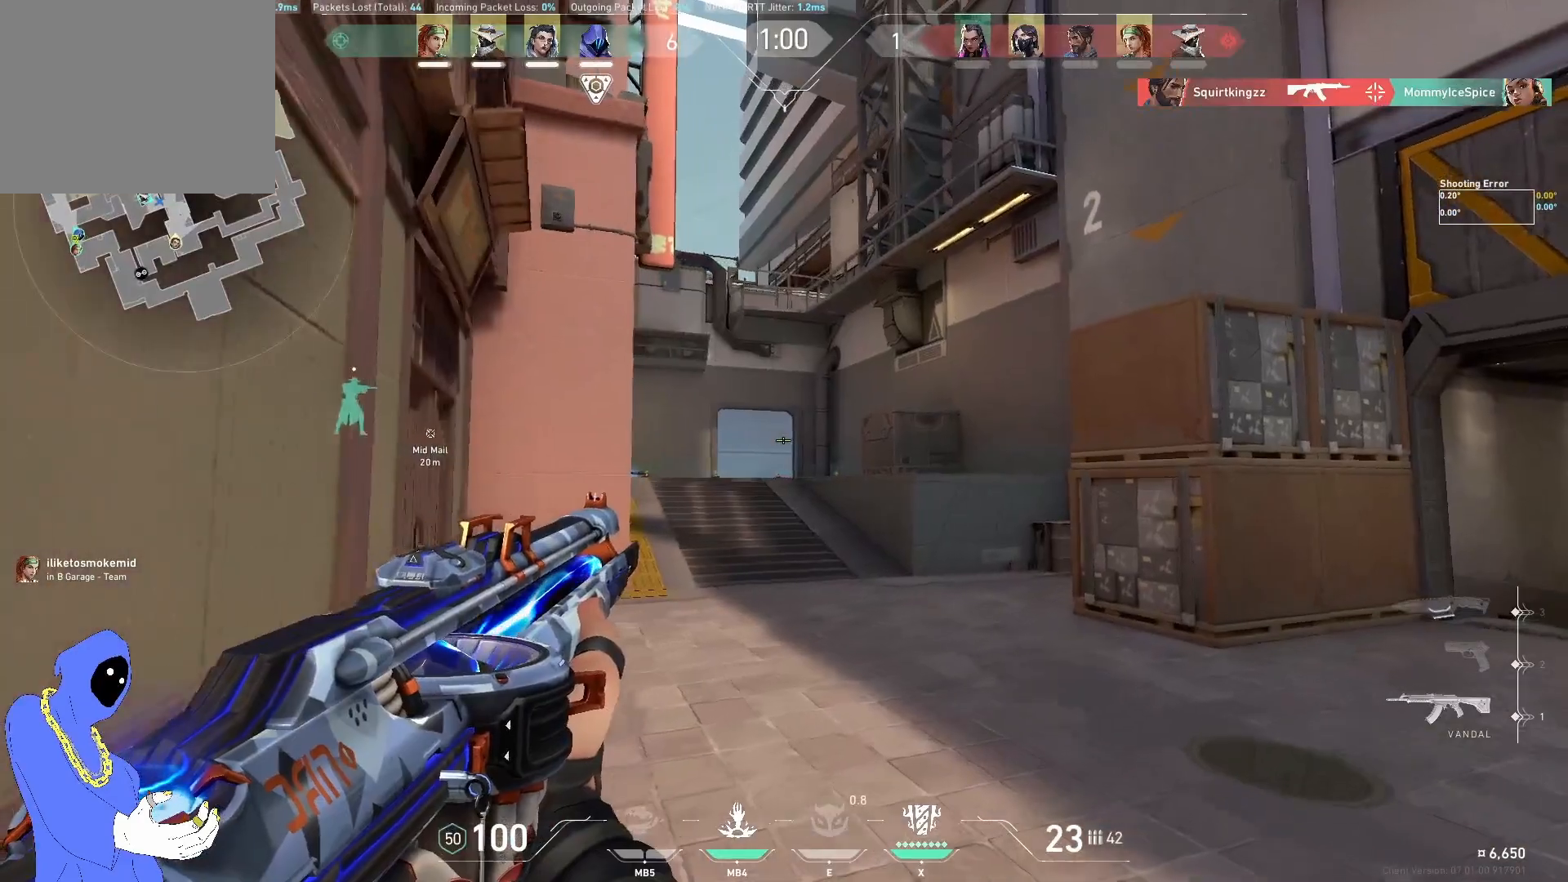
{"keys": ["d", "w"], "events": []}
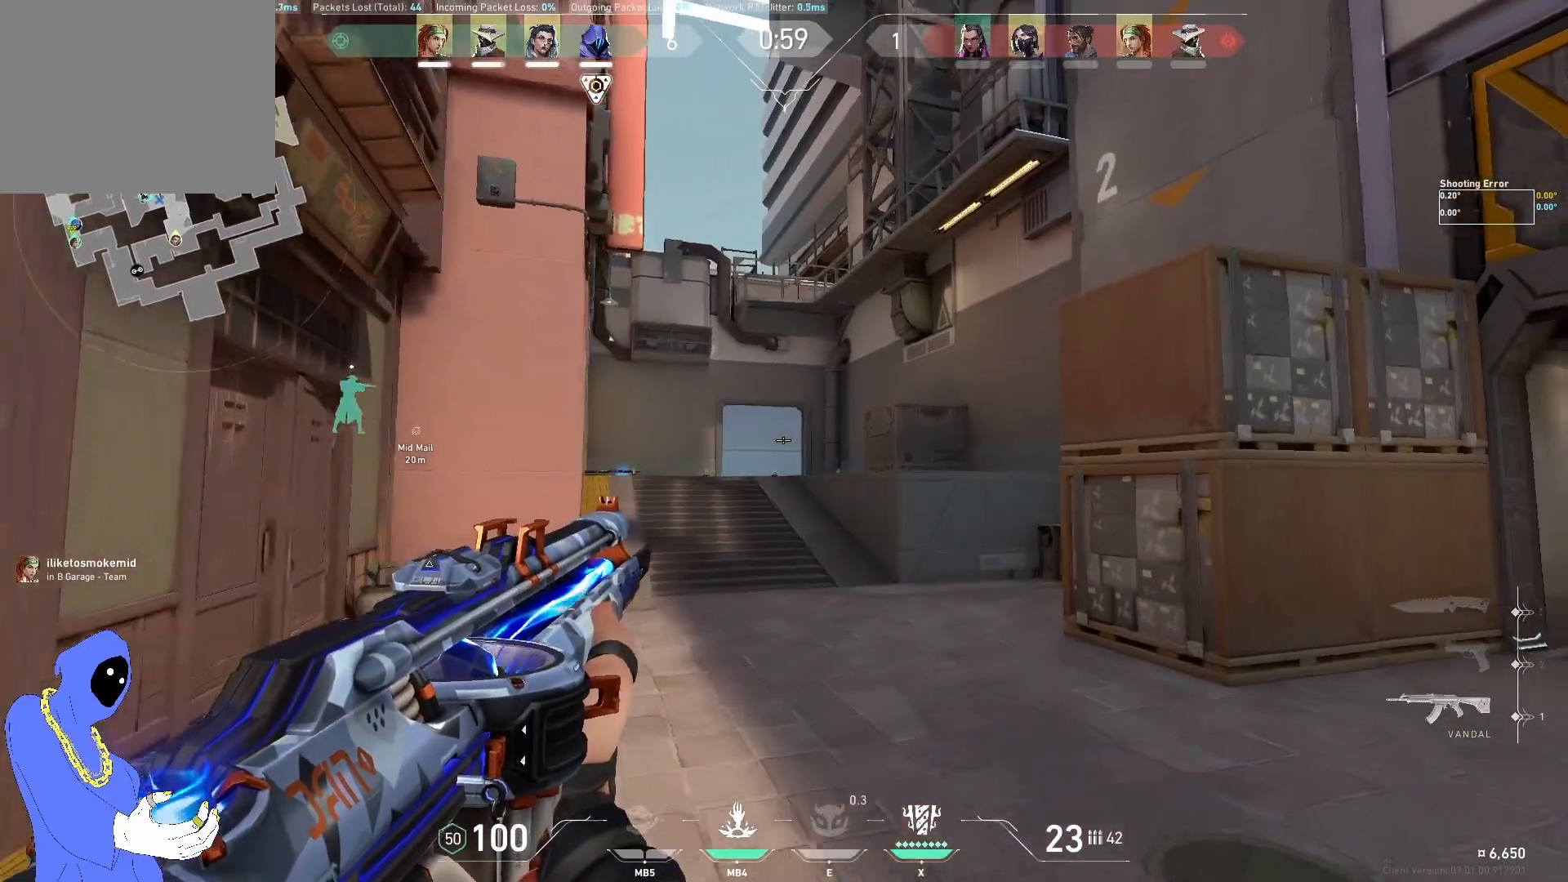
{"keys": ["d", "w"], "events": []}
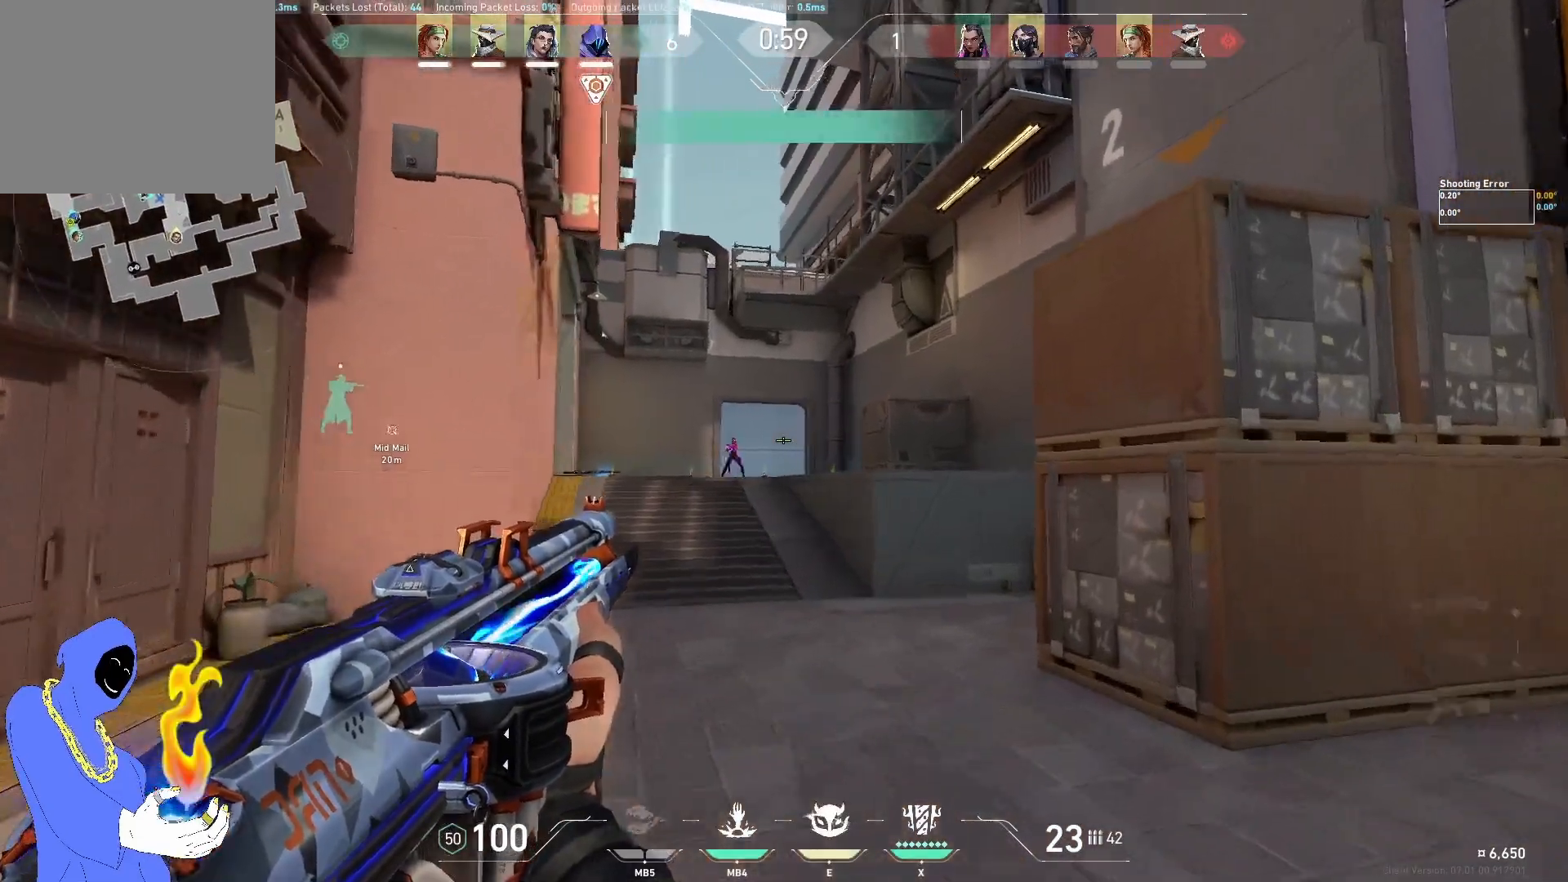
{"keys": [], "events": [[267, "w", "up"], [350, "d", "up"], [350, "shift", "down"], [467, "shift", "up"]]}
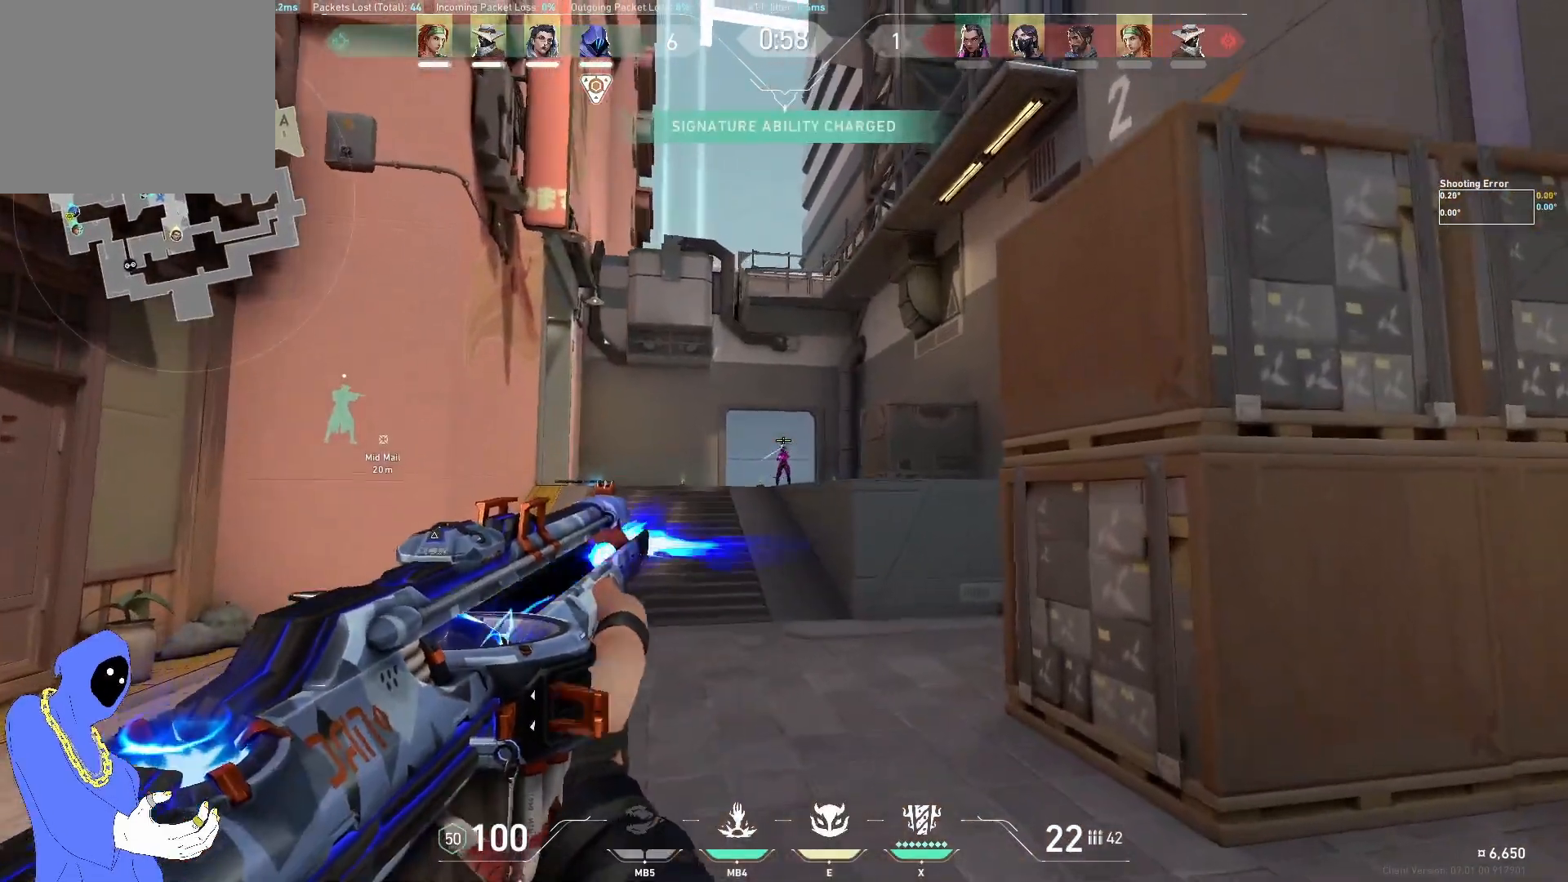
{"keys": ["d", "w"], "events": [[67, "a", "down"], [250, "a", "up"], [417, "d", "down"], [500, "w", "down"]]}
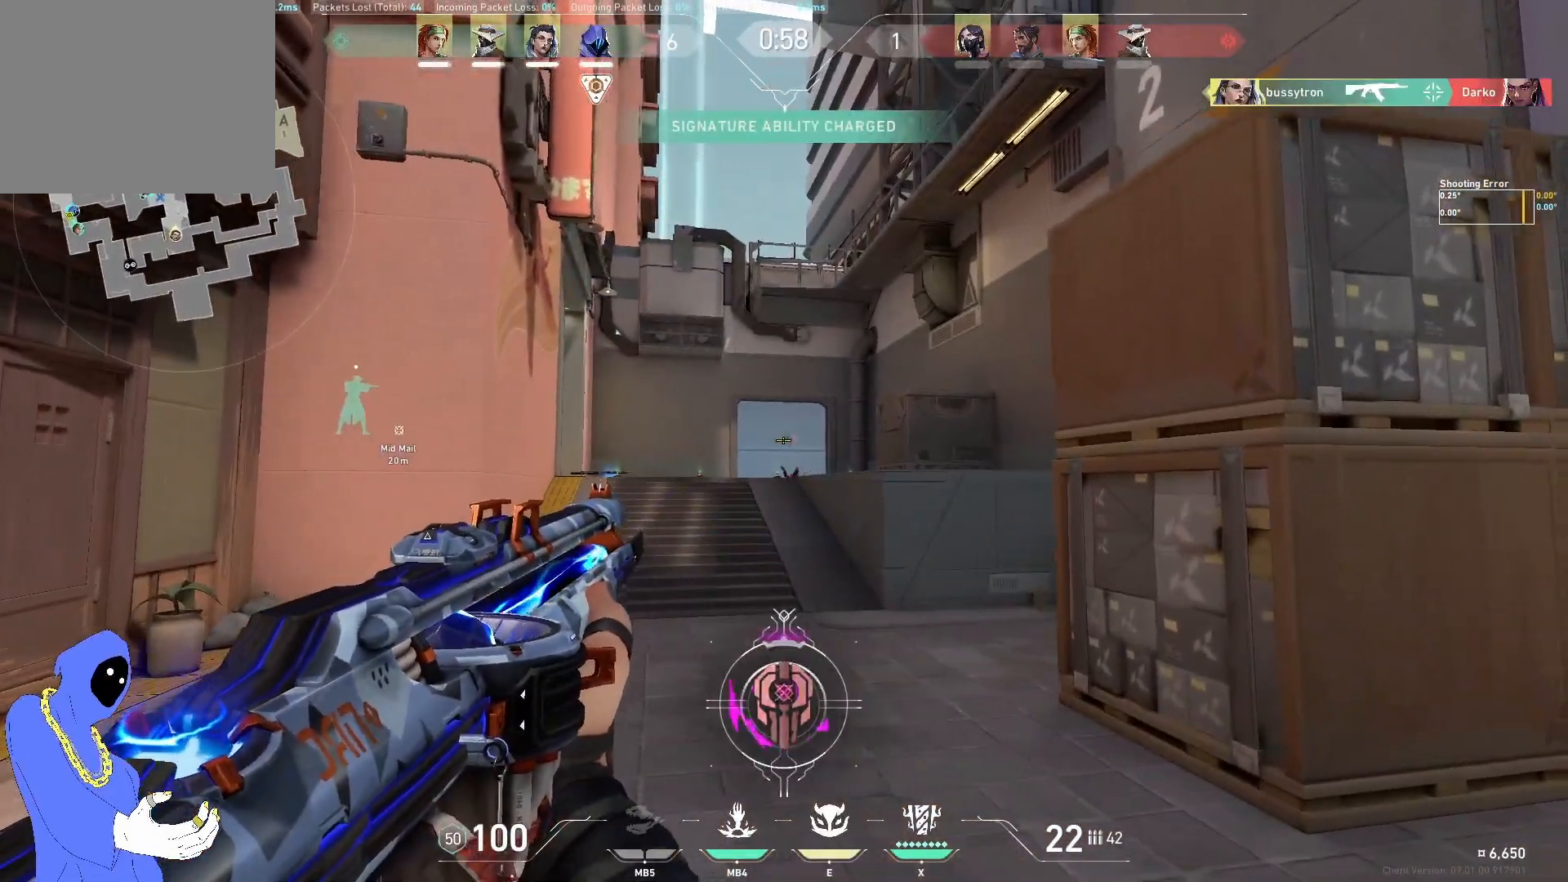
{"keys": ["w"], "events": [[33, "d", "up"]]}
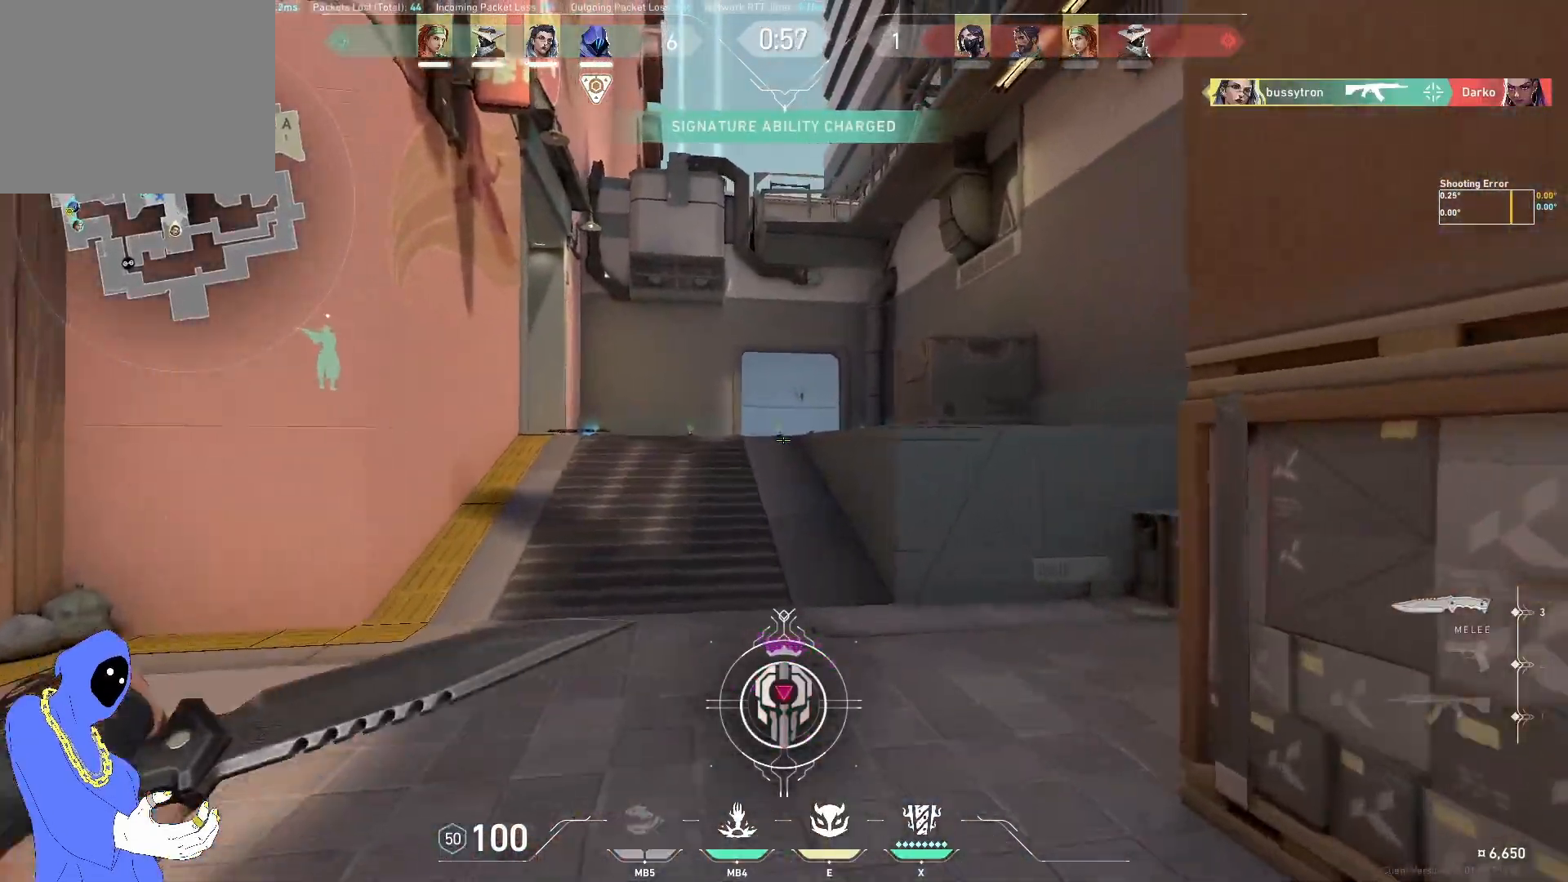
{"keys": ["w"], "events": [[50, "a", "down"], [183, "a", "up"]]}
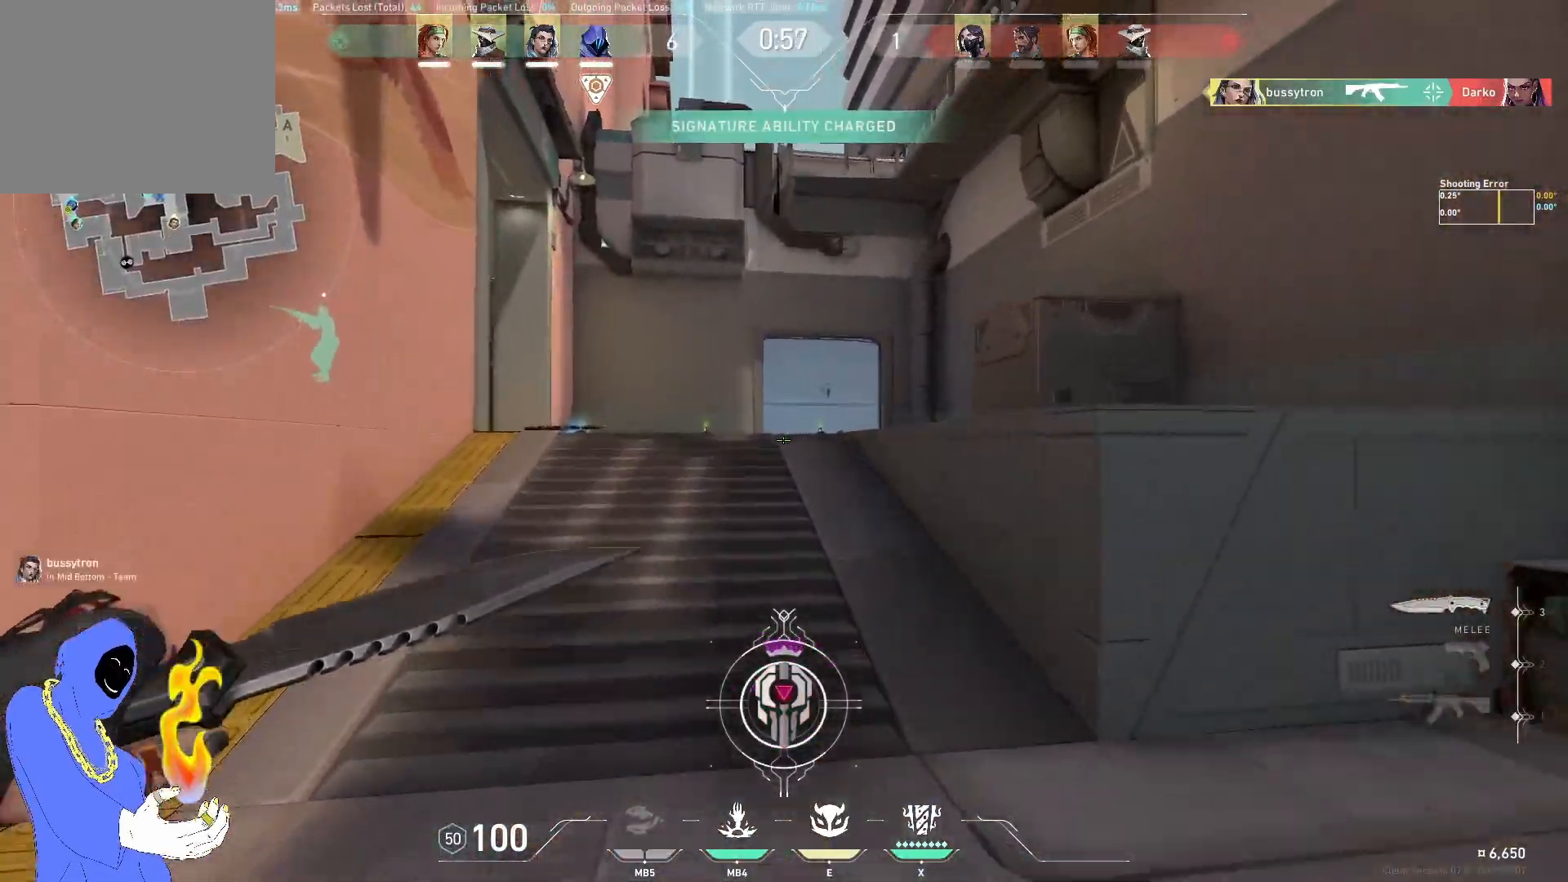
{"keys": ["w"], "events": []}
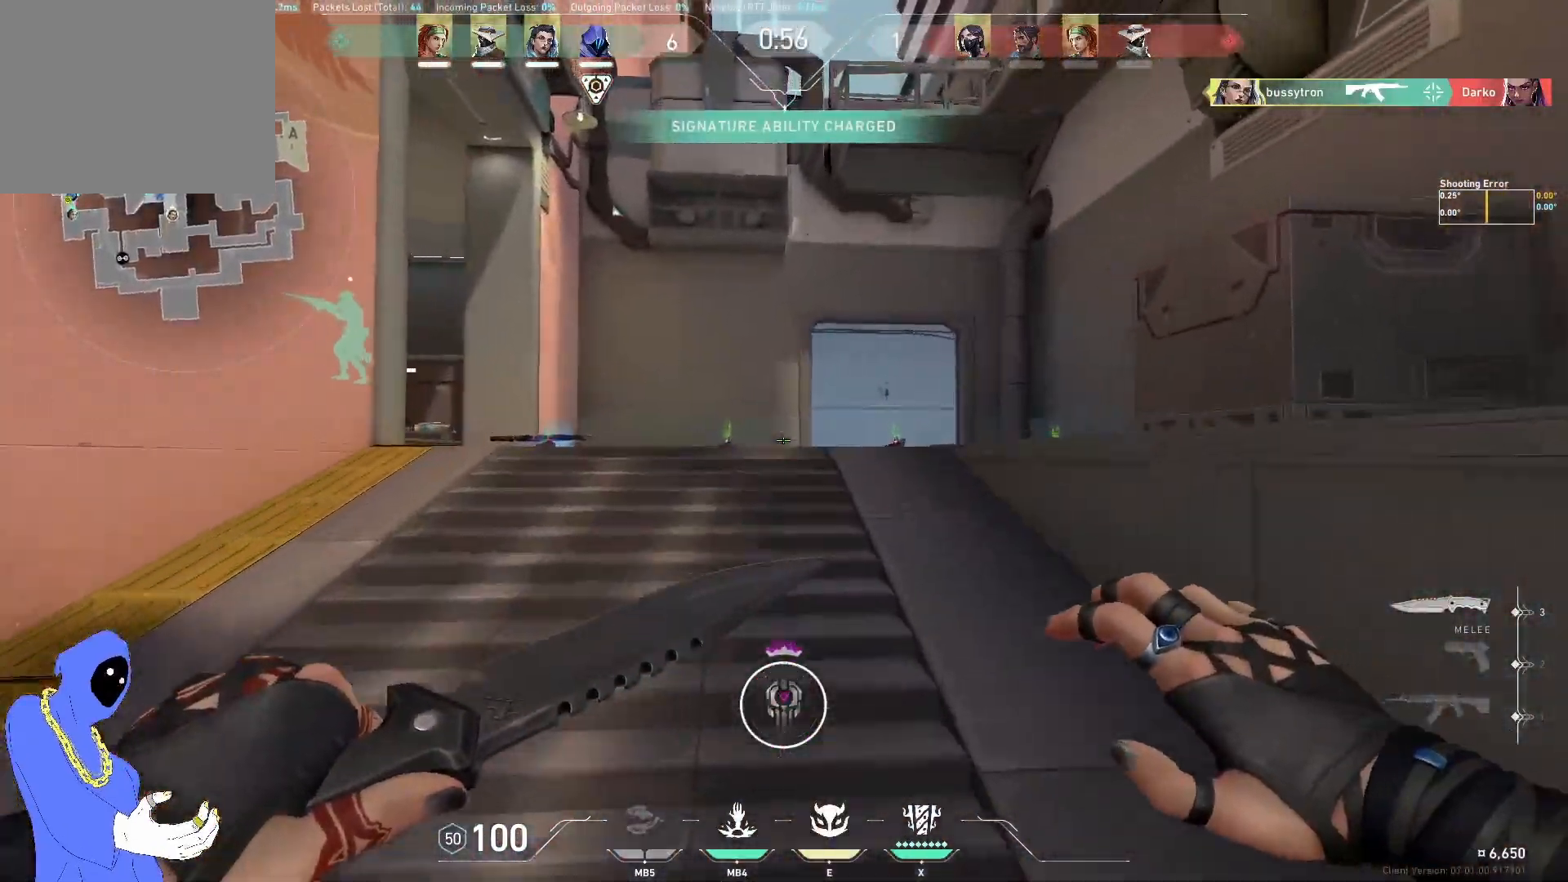
{"keys": ["d", "w"], "events": [[317, "d", "down"]]}
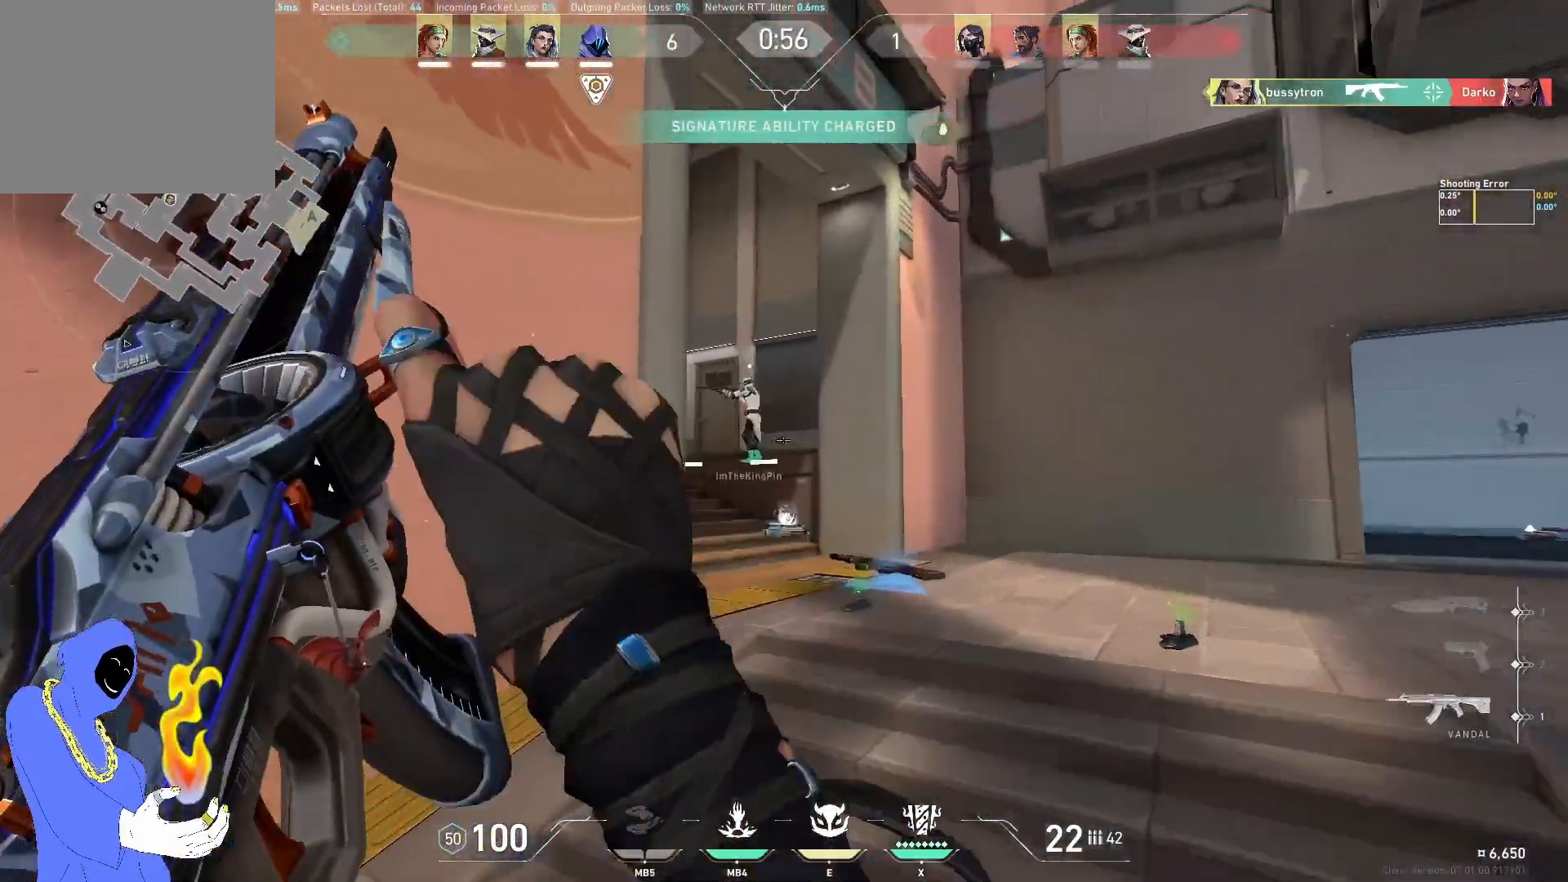
{"keys": [], "events": [[83, "w", "up"], [217, "a", "down"], [233, "d", "up"], [500, "a", "up"]]}
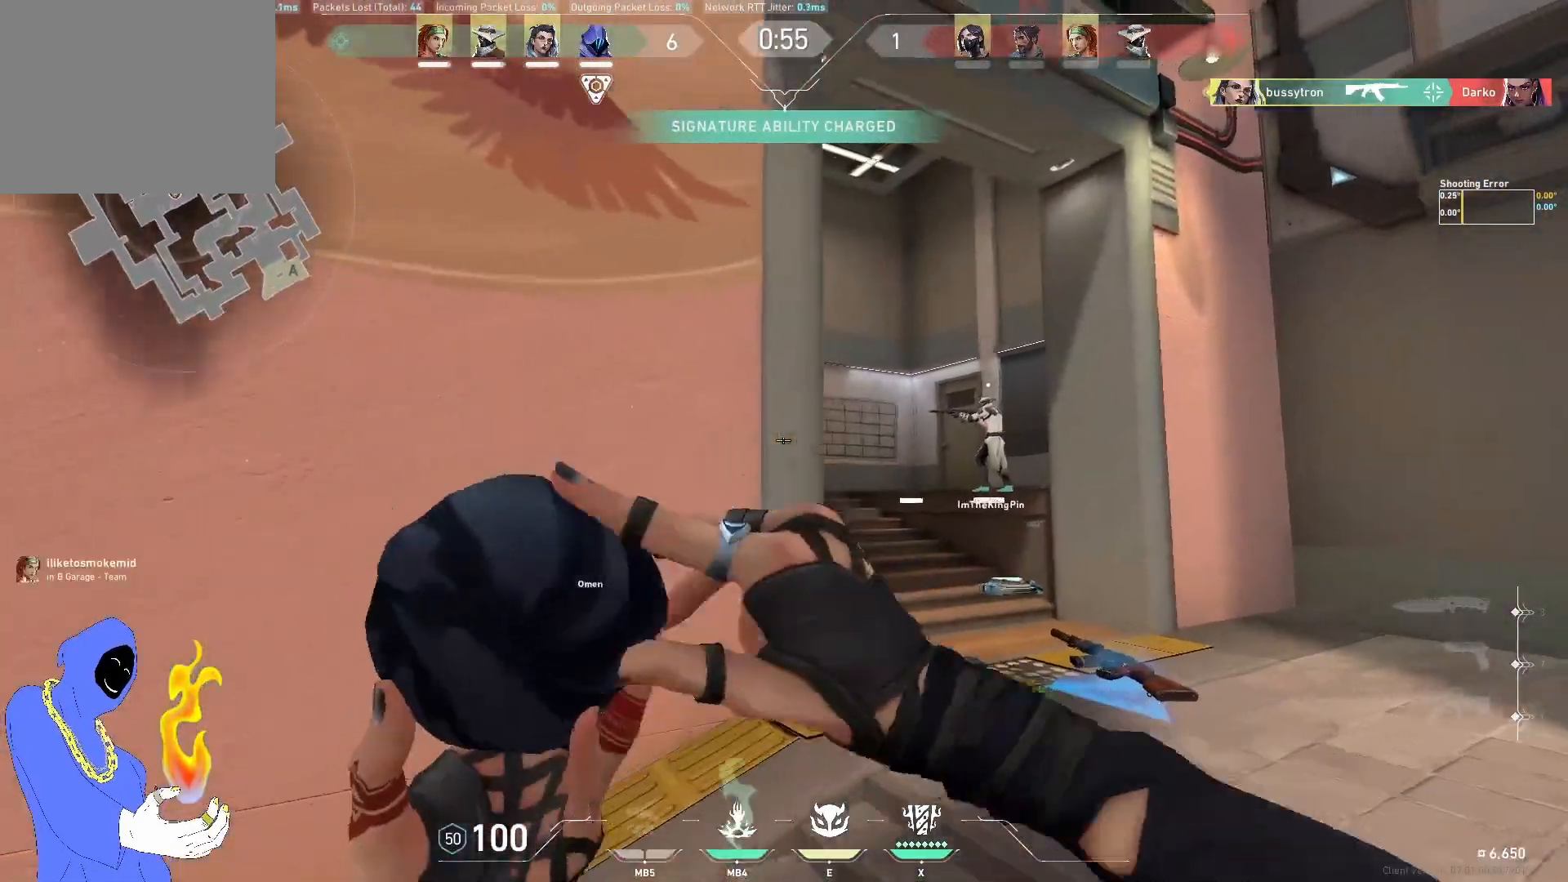
{"keys": ["d", "w"], "events": [[117, "d", "down"], [133, "w", "down"]]}
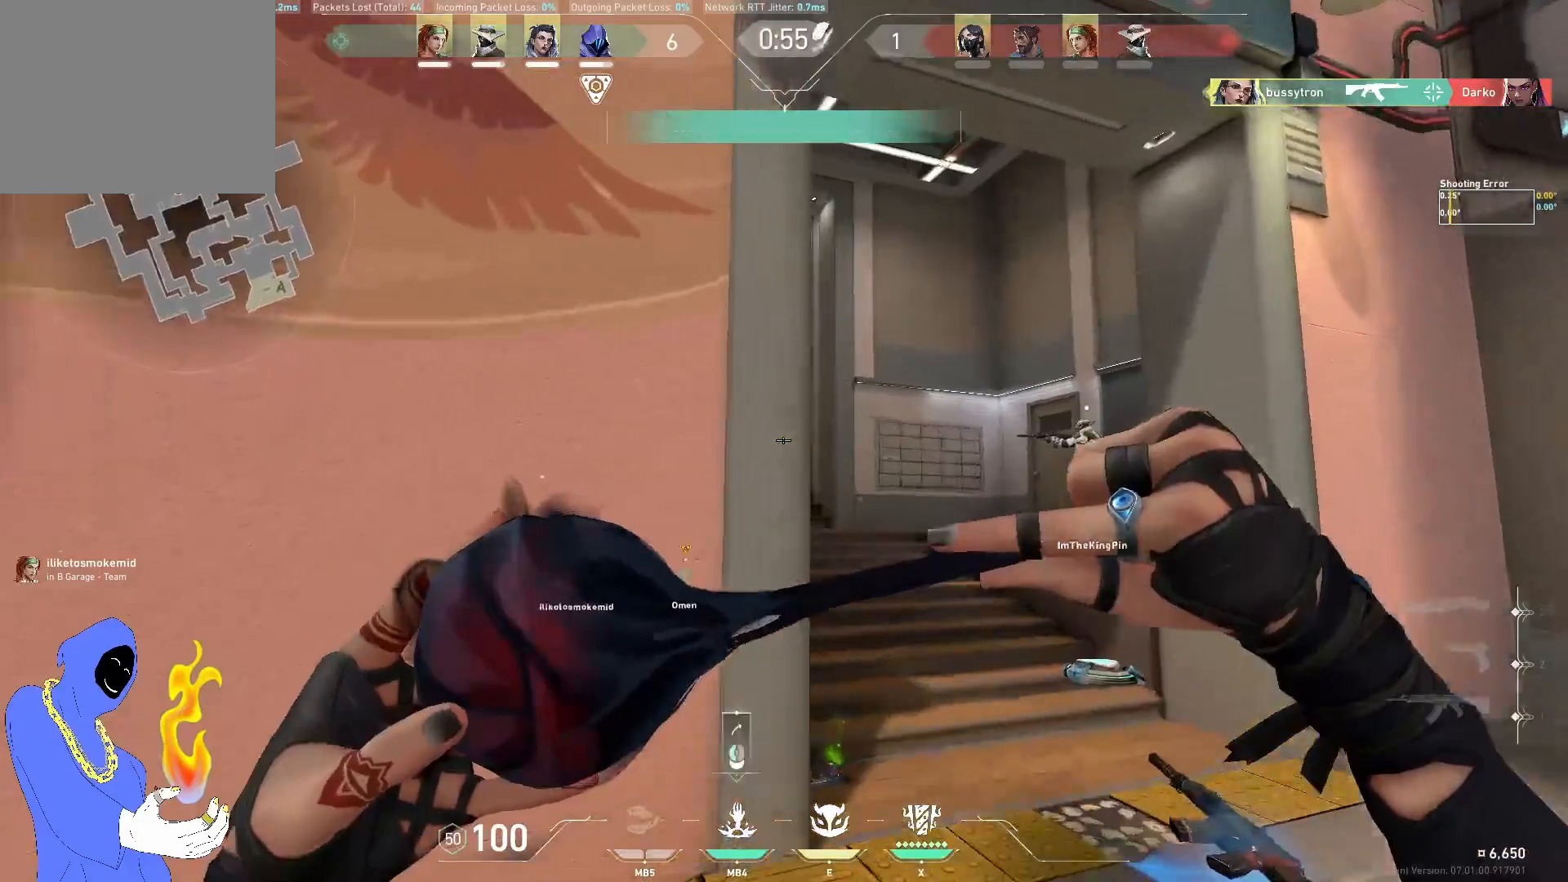
{"keys": ["a", "s"], "events": [[83, "d", "up"], [100, "w", "up"], [133, "a", "down"], [383, "s", "down"]]}
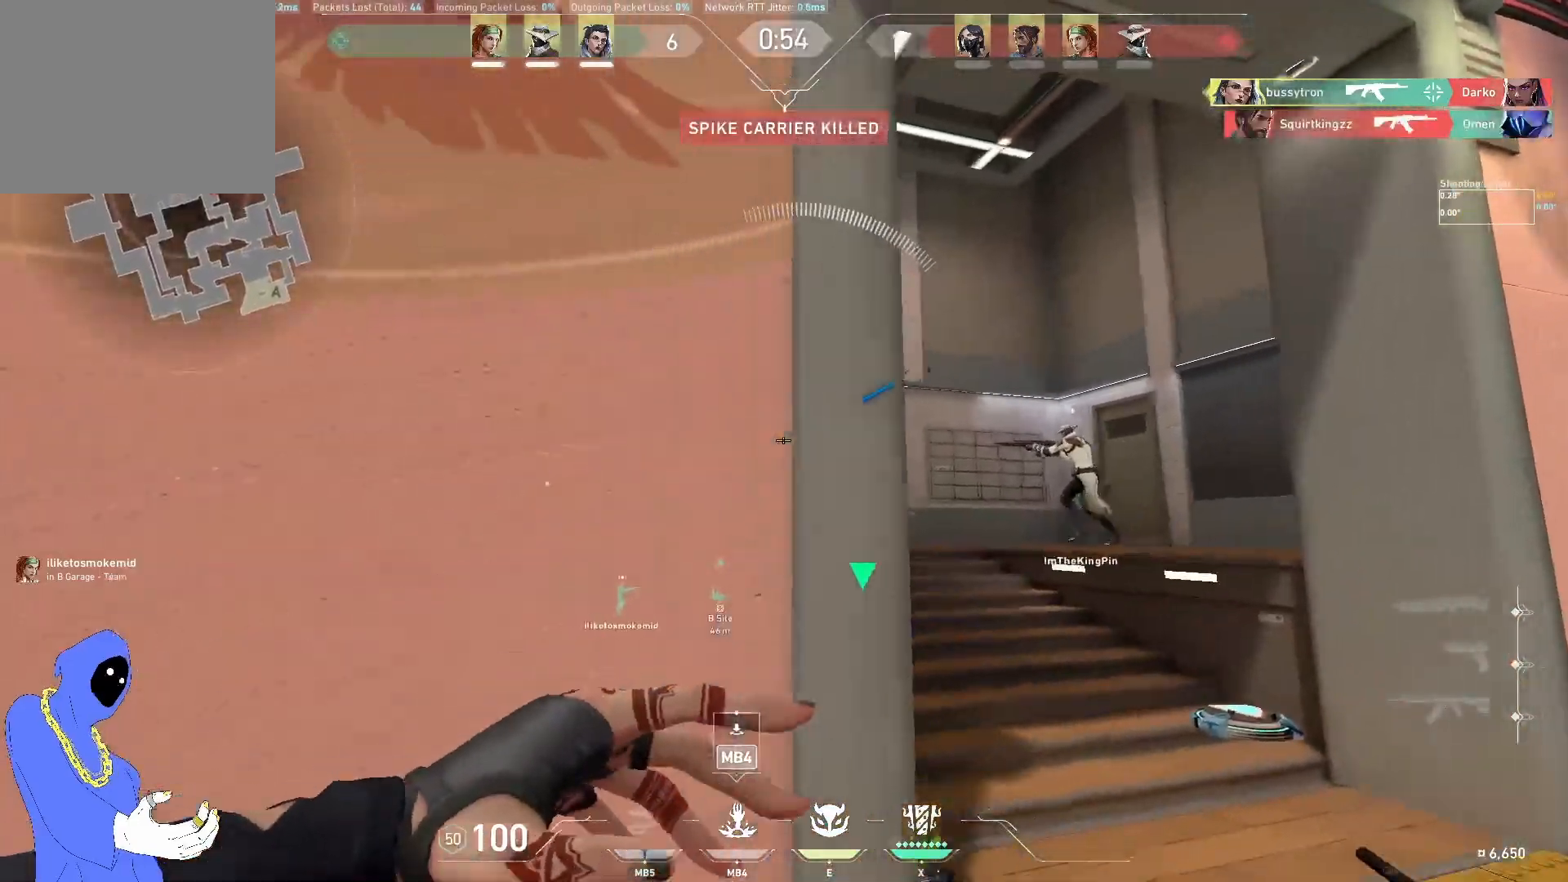
{"keys": ["d", "s"], "events": [[17, "a", "up"], [17, "d", "down"]]}
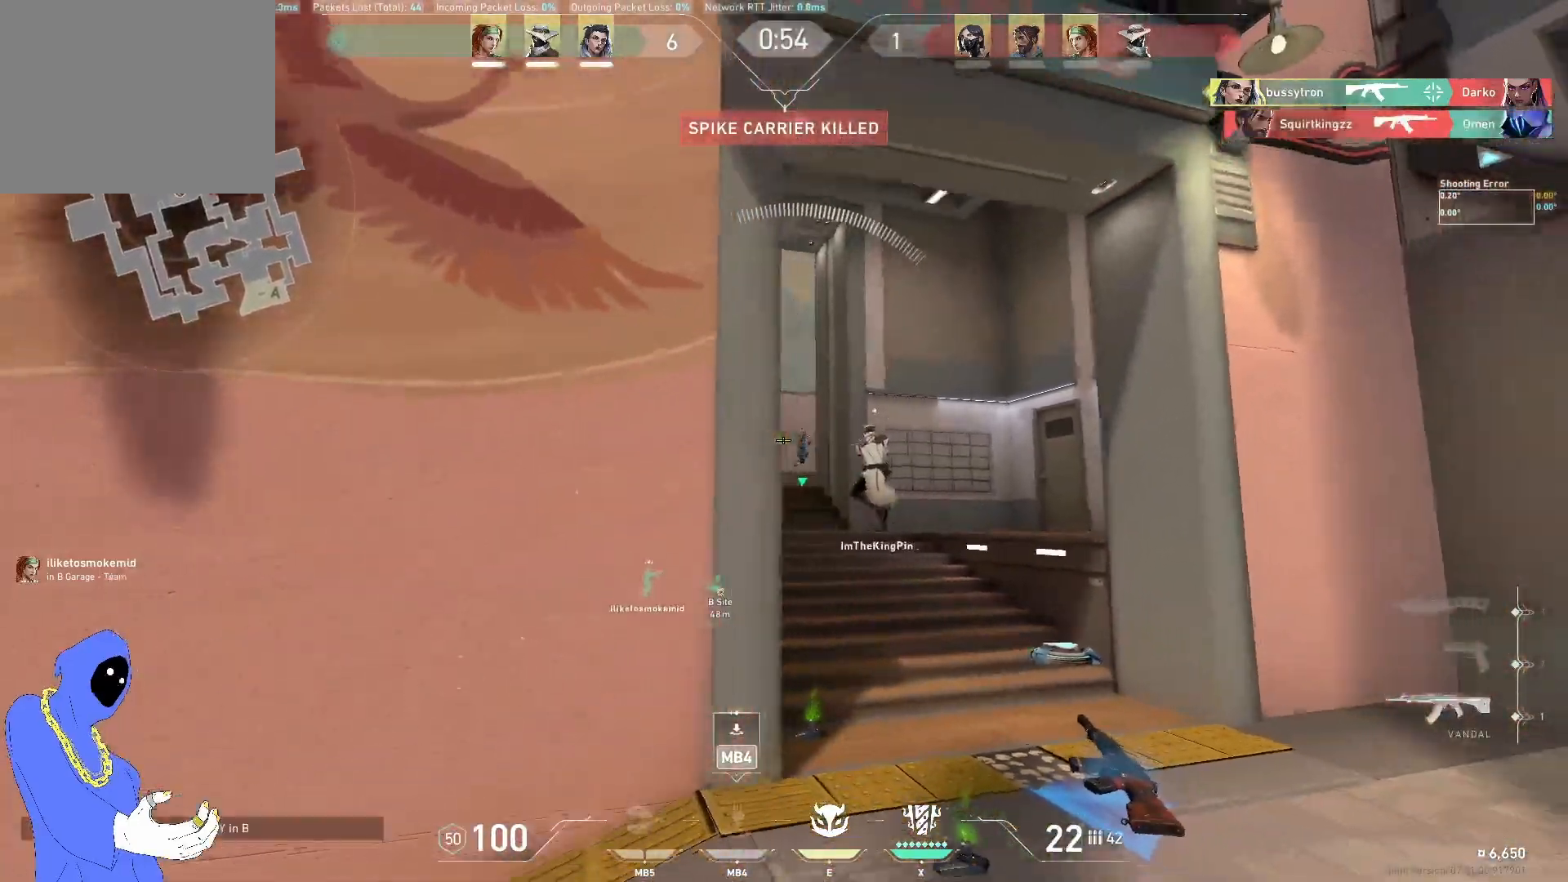
{"keys": ["d", "s"], "events": []}
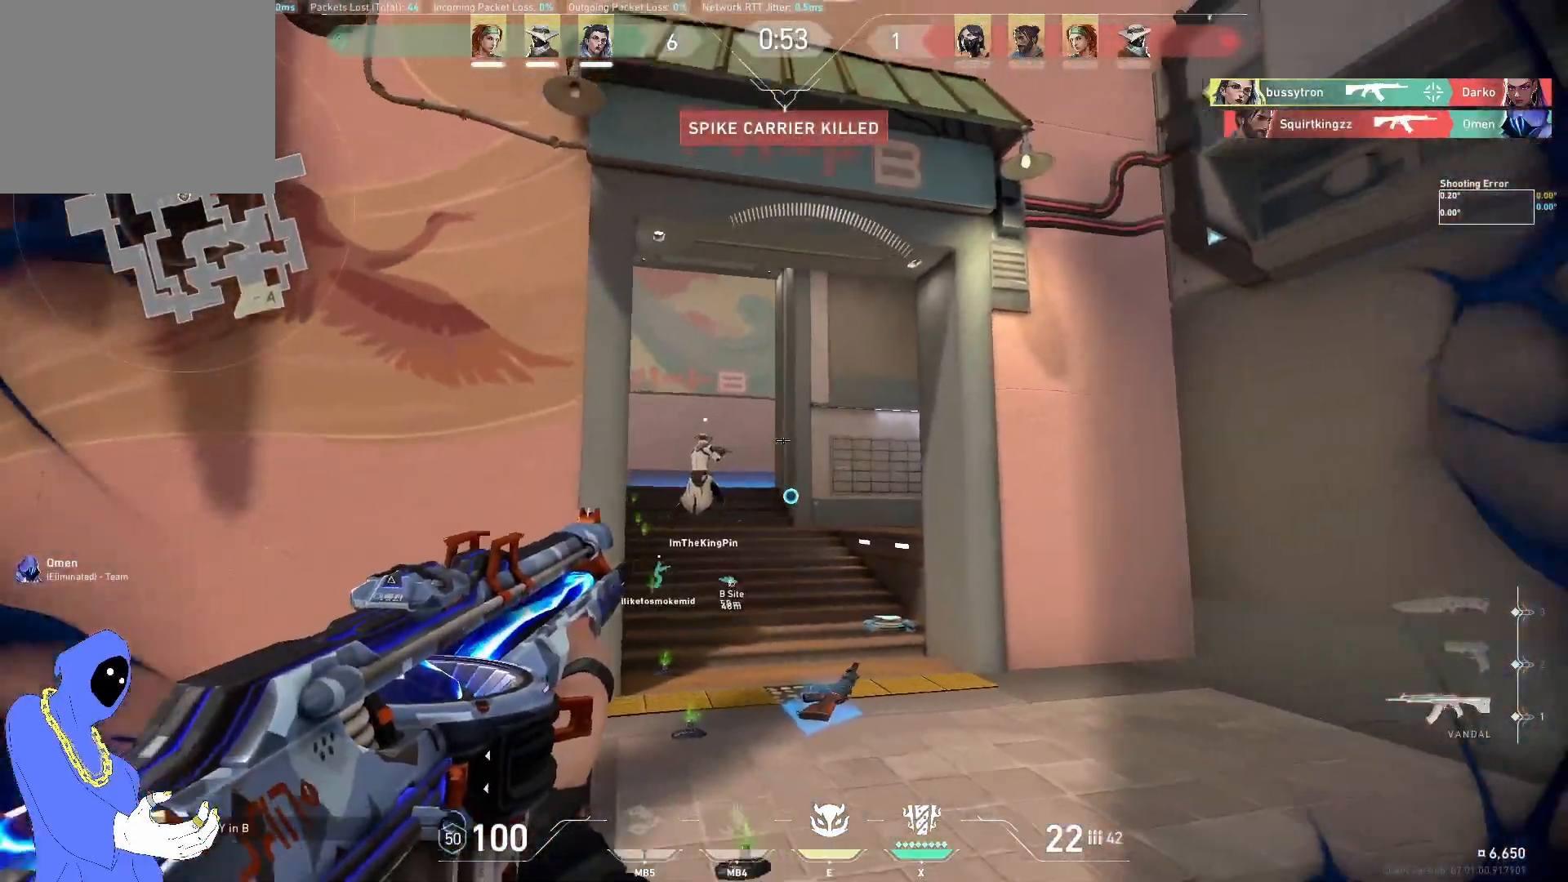
{"keys": ["d", "w"], "events": [[17, "d", "up"], [33, "s", "up"], [233, "d", "down"], [267, "w", "down"]]}